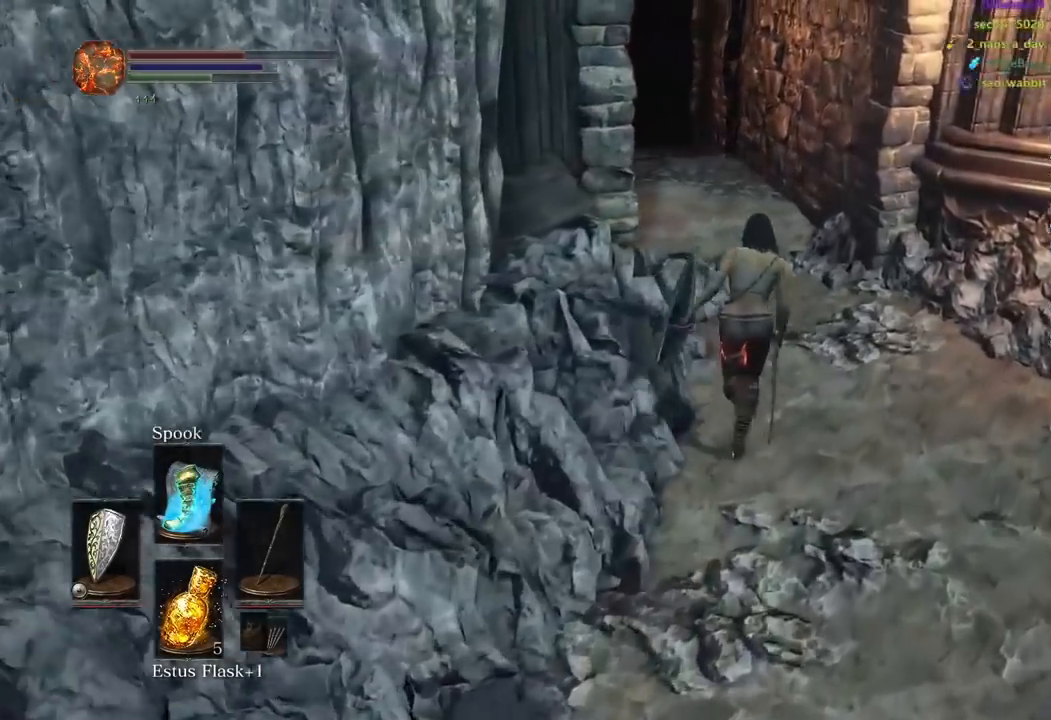
Gameplay with a controller (Xbox layout); each line is a JSON object with the inputs held at the frame after it. "events" lists button and stick changes between this image and that frame as [ms after this image, input, new state], when the widget could be followed in between. Not read: START.
{"buttons": ["B"], "left_stick": "up", "right_stick": "down-left", "events": []}
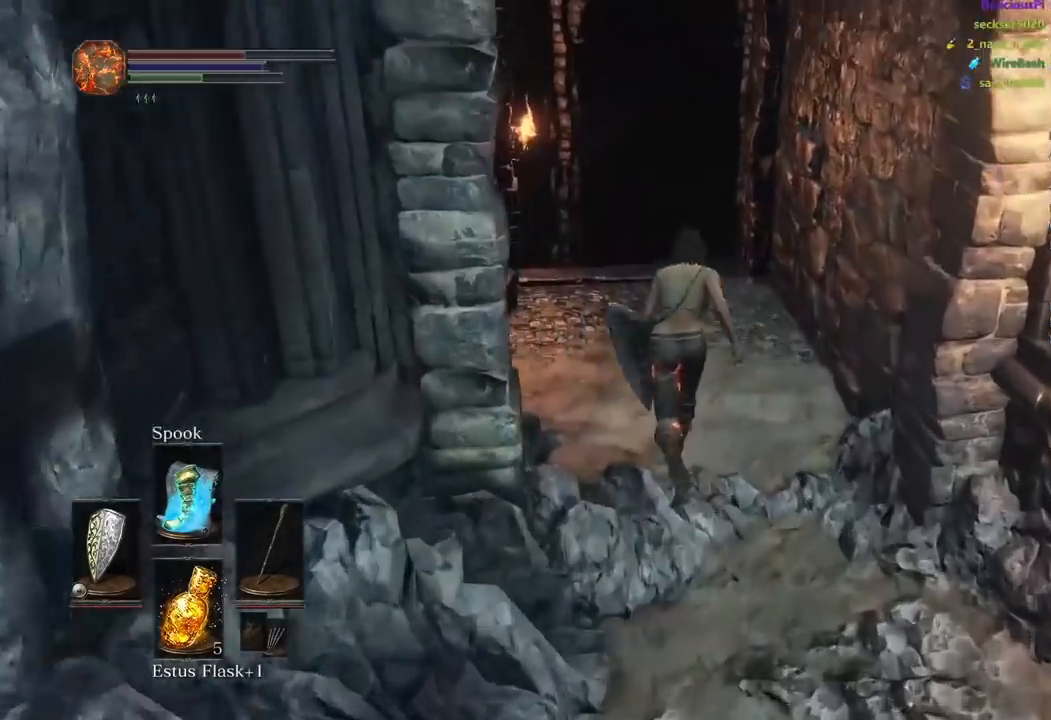
{"buttons": ["B"], "left_stick": "up", "right_stick": "center", "events": [[133, "right_stick", "center"]]}
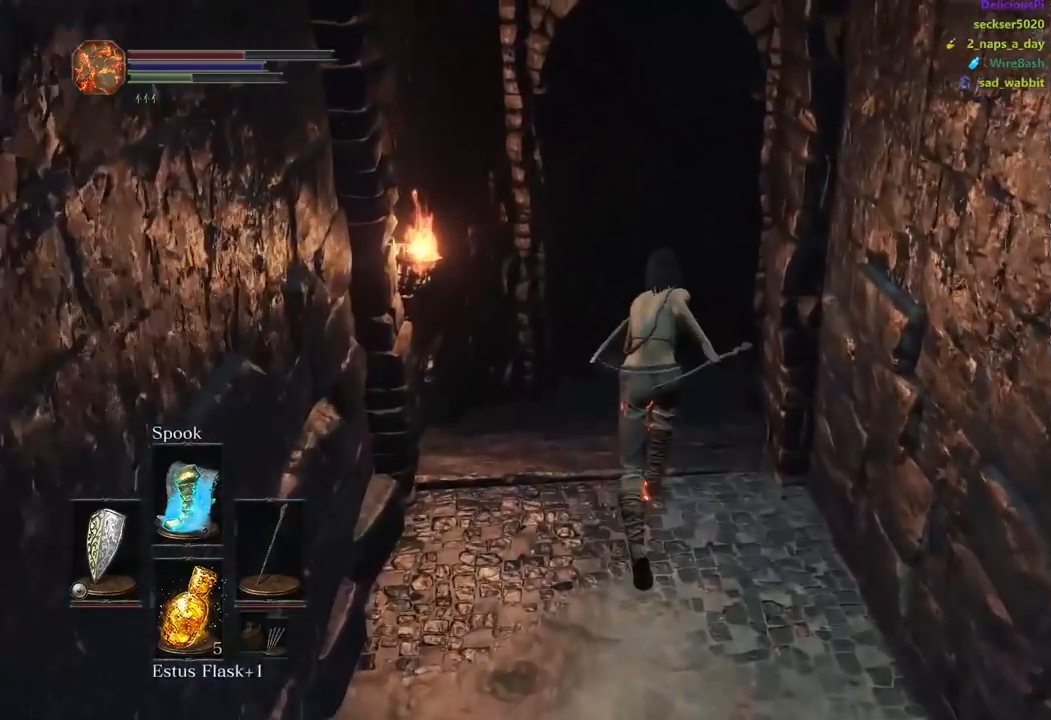
{"buttons": ["B"], "left_stick": "up", "right_stick": "center", "events": []}
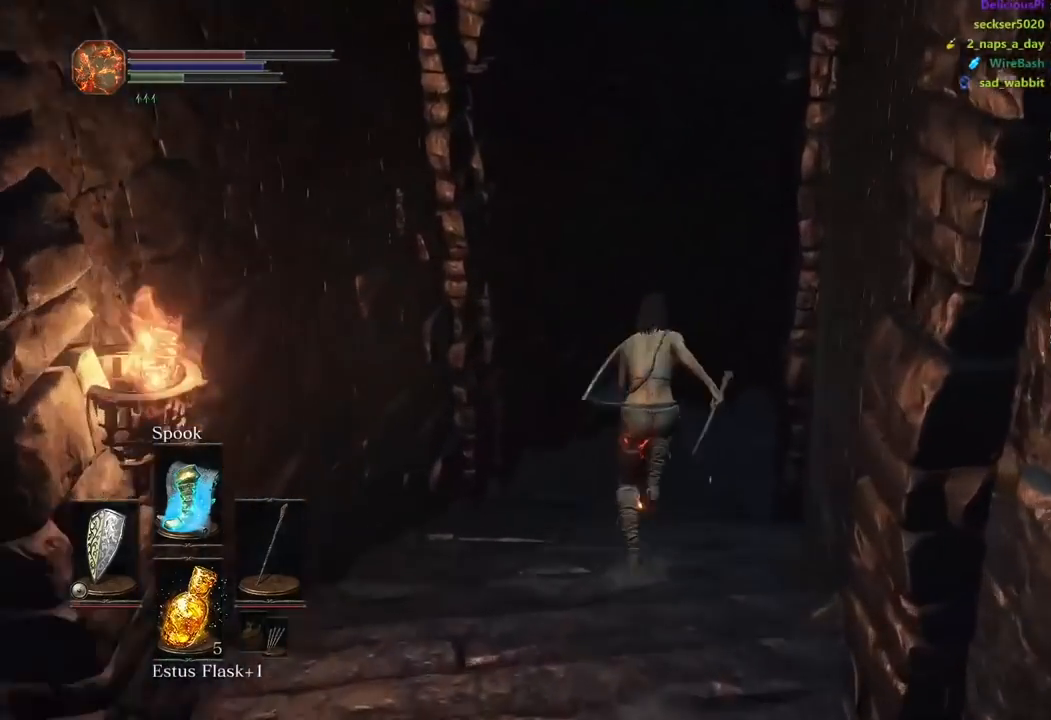
{"buttons": ["B"], "left_stick": "up", "right_stick": "down-right", "events": [[67, "right_stick", "down-right"]]}
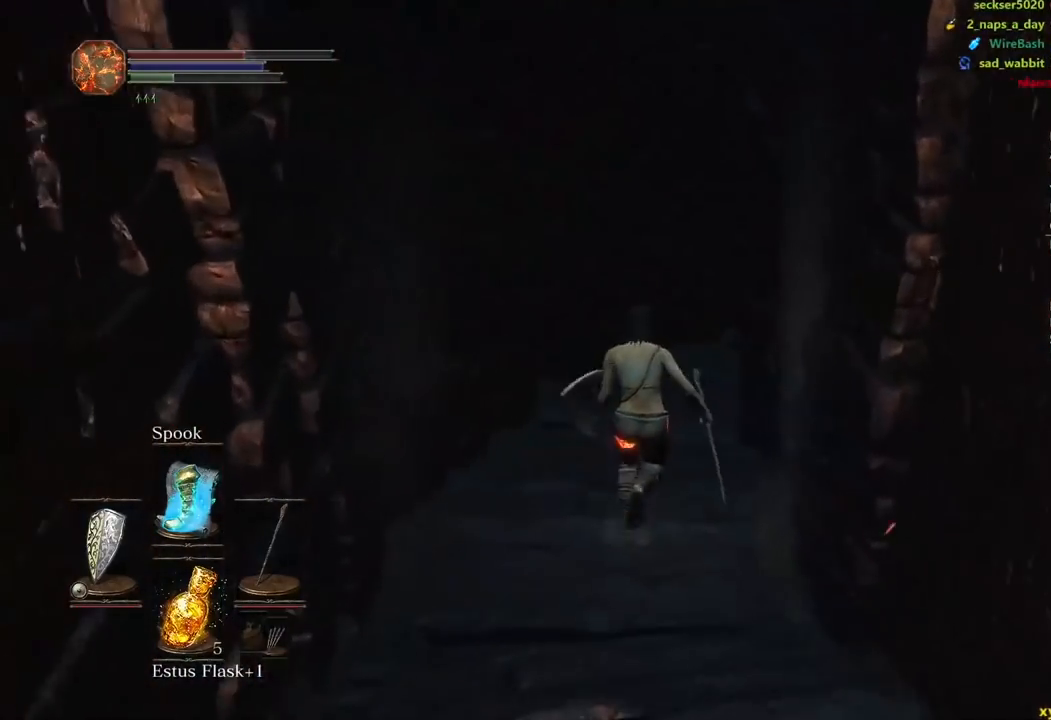
{"buttons": ["B"], "left_stick": "up", "right_stick": "down-right", "events": []}
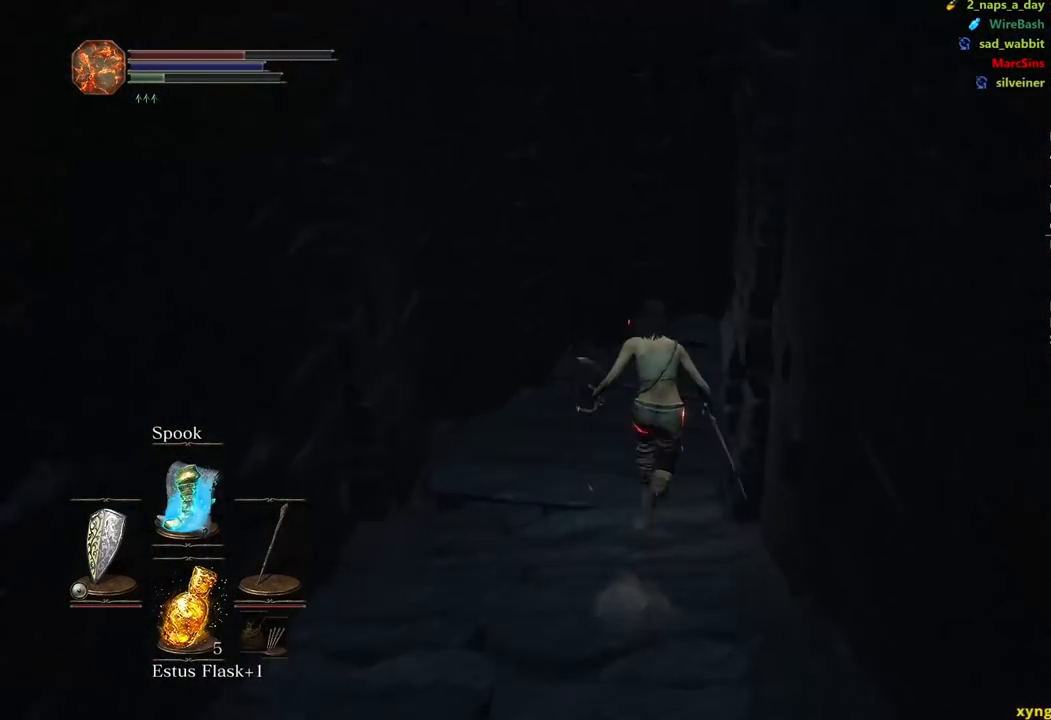
{"buttons": [], "left_stick": "up", "right_stick": "center", "events": [[217, "B", "up"], [500, "right_stick", "center"]]}
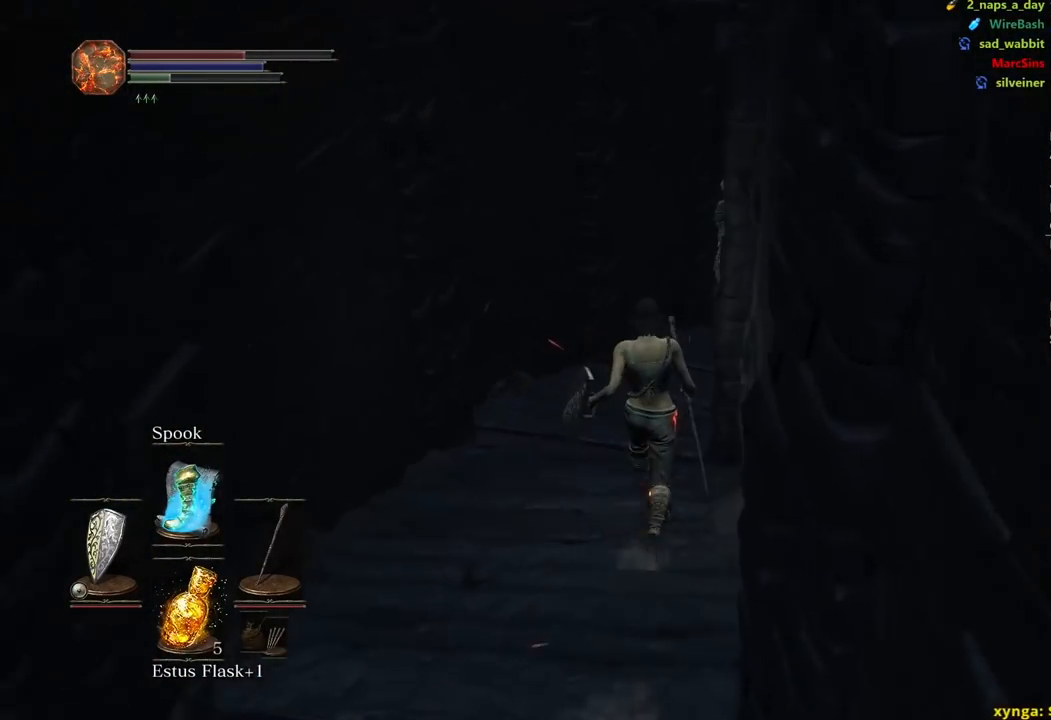
{"buttons": [], "left_stick": "up", "right_stick": "center", "events": []}
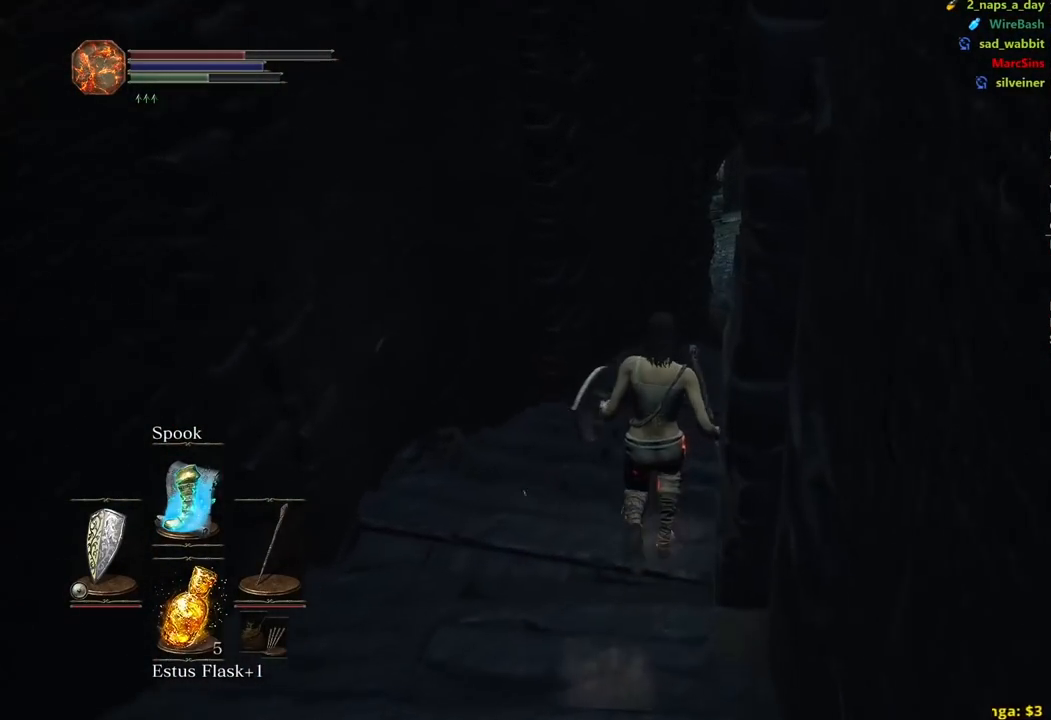
{"buttons": ["B"], "left_stick": "up", "right_stick": "center", "events": [[100, "B", "down"]]}
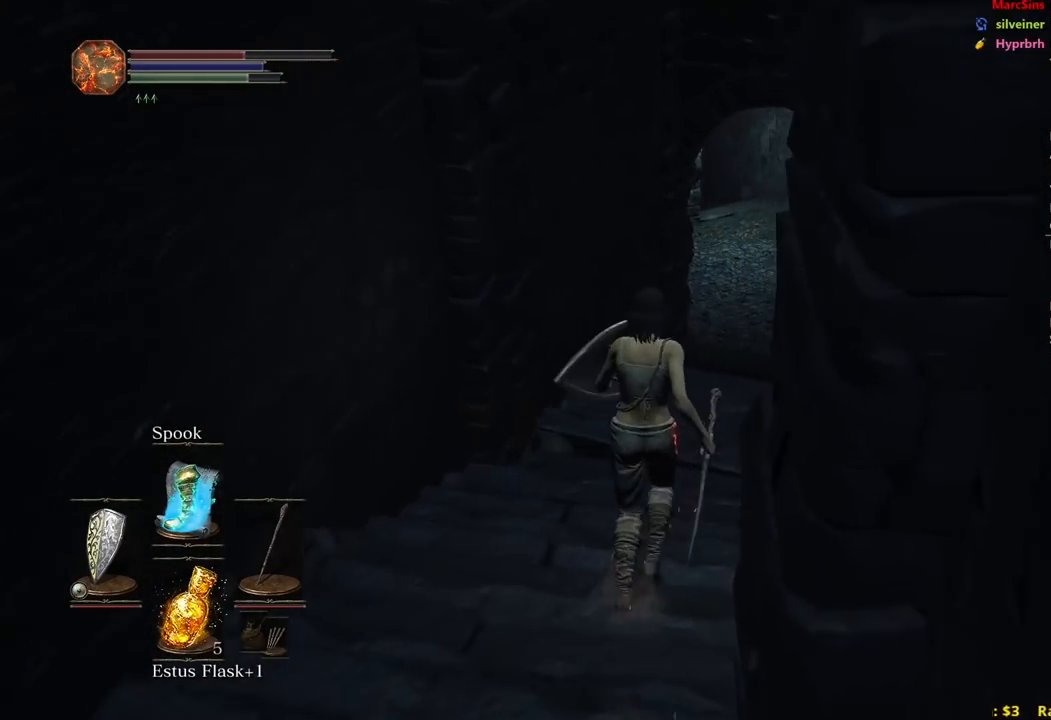
{"buttons": ["B"], "left_stick": "up", "right_stick": "center", "events": []}
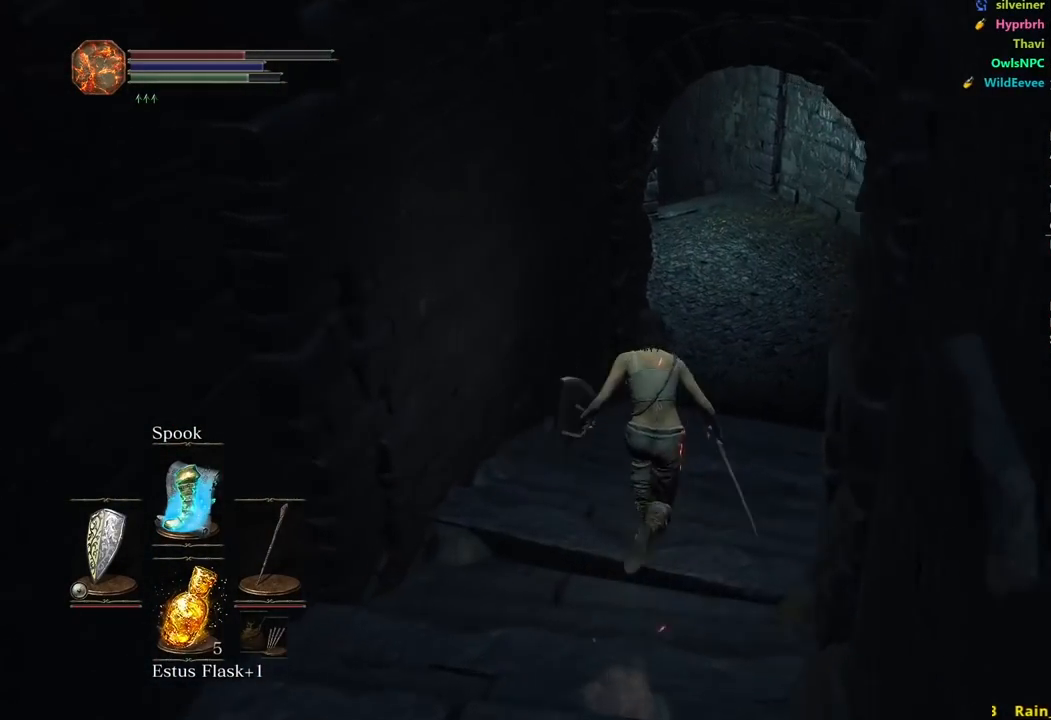
{"buttons": ["B"], "left_stick": "up", "right_stick": "center", "events": []}
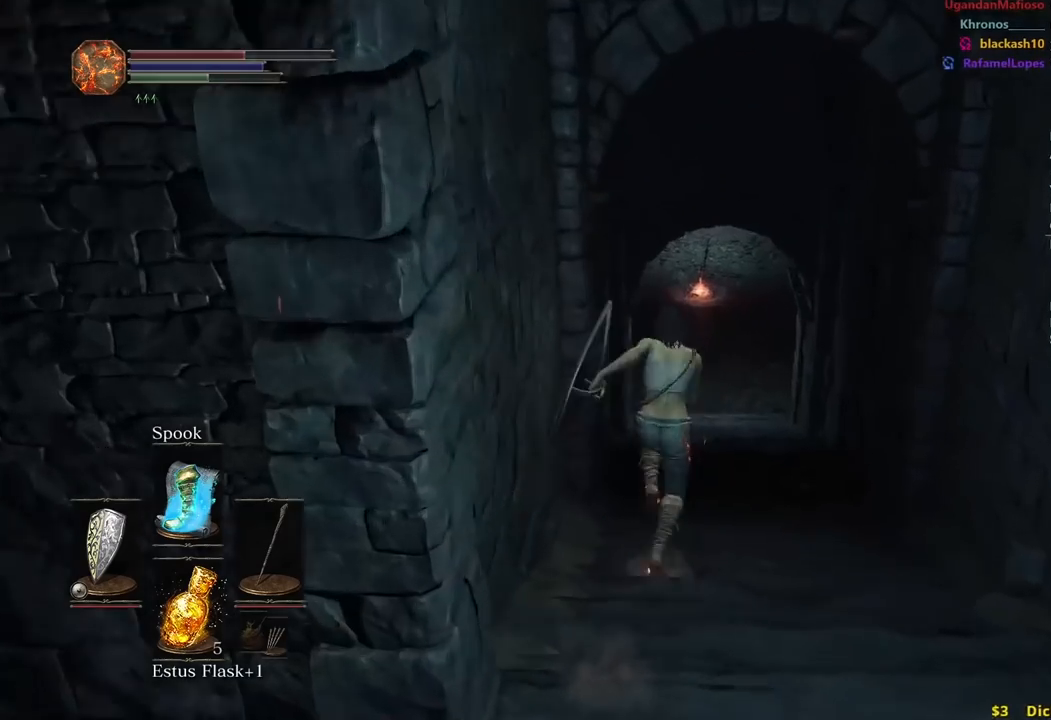
{"buttons": ["B"], "left_stick": "up", "right_stick": "up", "events": [[483, "right_stick", "up"]]}
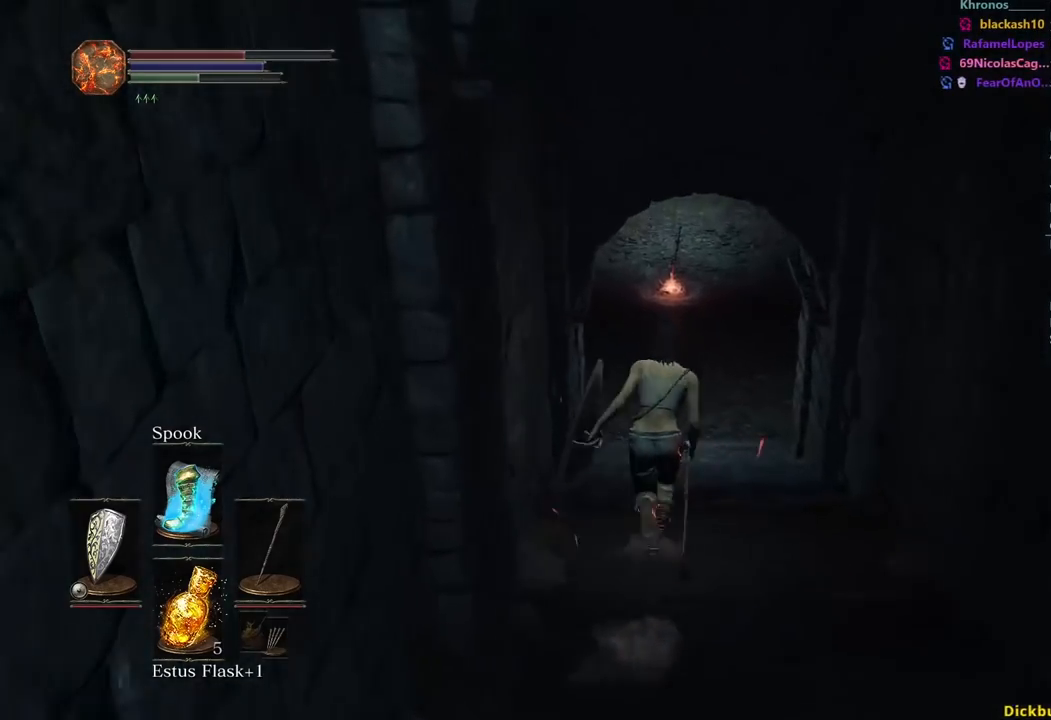
{"buttons": ["B"], "left_stick": "up", "right_stick": "center", "events": [[383, "right_stick", "up-left"], [483, "right_stick", "center"]]}
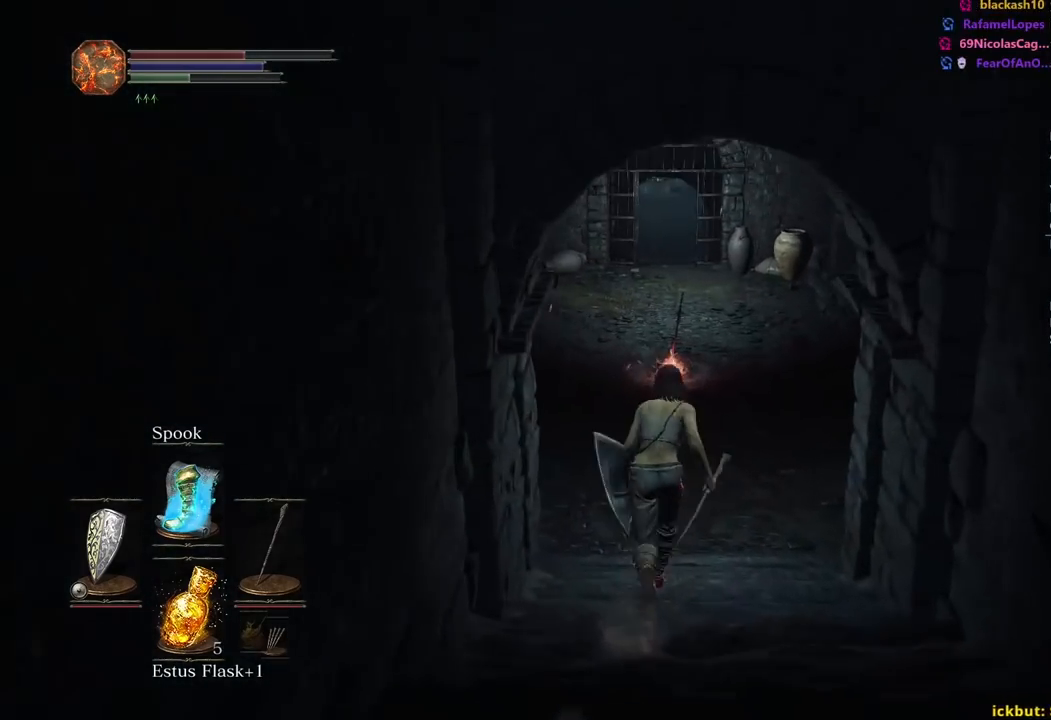
{"buttons": ["B"], "left_stick": "up", "right_stick": "center", "events": []}
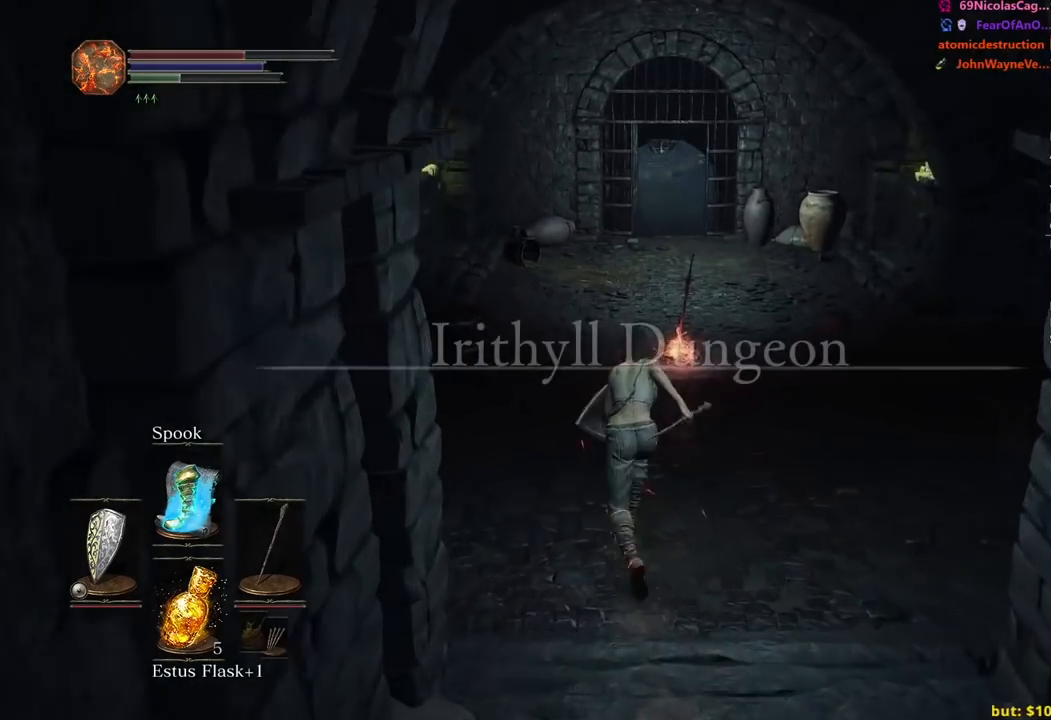
{"buttons": ["B"], "left_stick": "up", "right_stick": "center", "events": []}
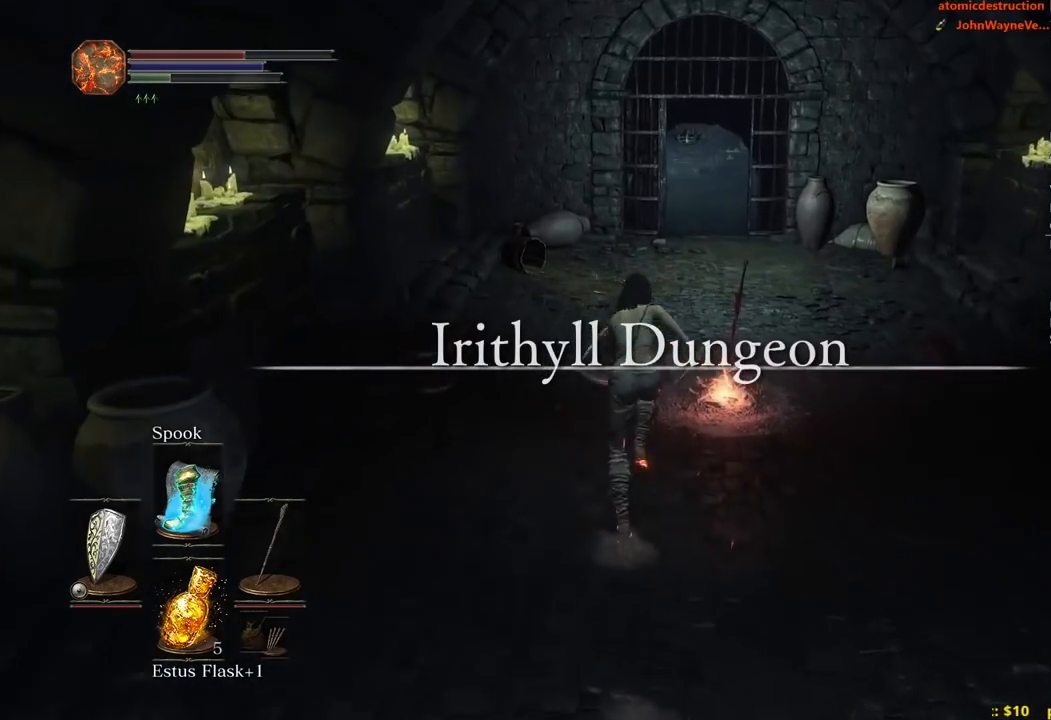
{"buttons": ["B"], "left_stick": "up", "right_stick": "down", "events": [[467, "right_stick", "down"]]}
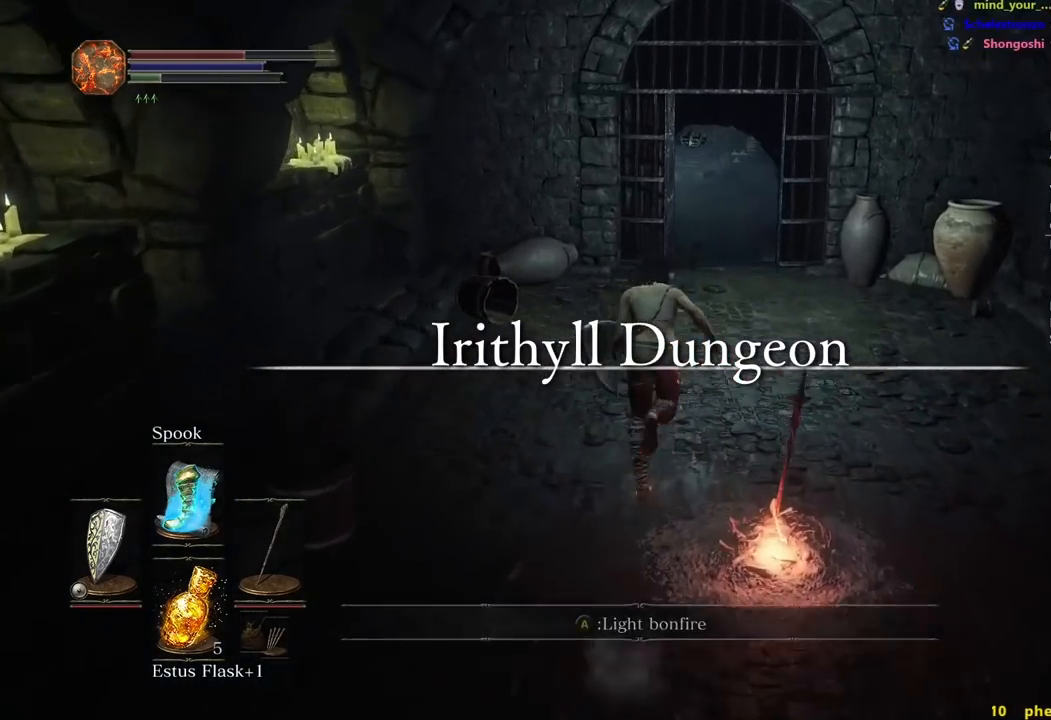
{"buttons": [], "left_stick": "up", "right_stick": "down", "events": [[367, "B", "up"]]}
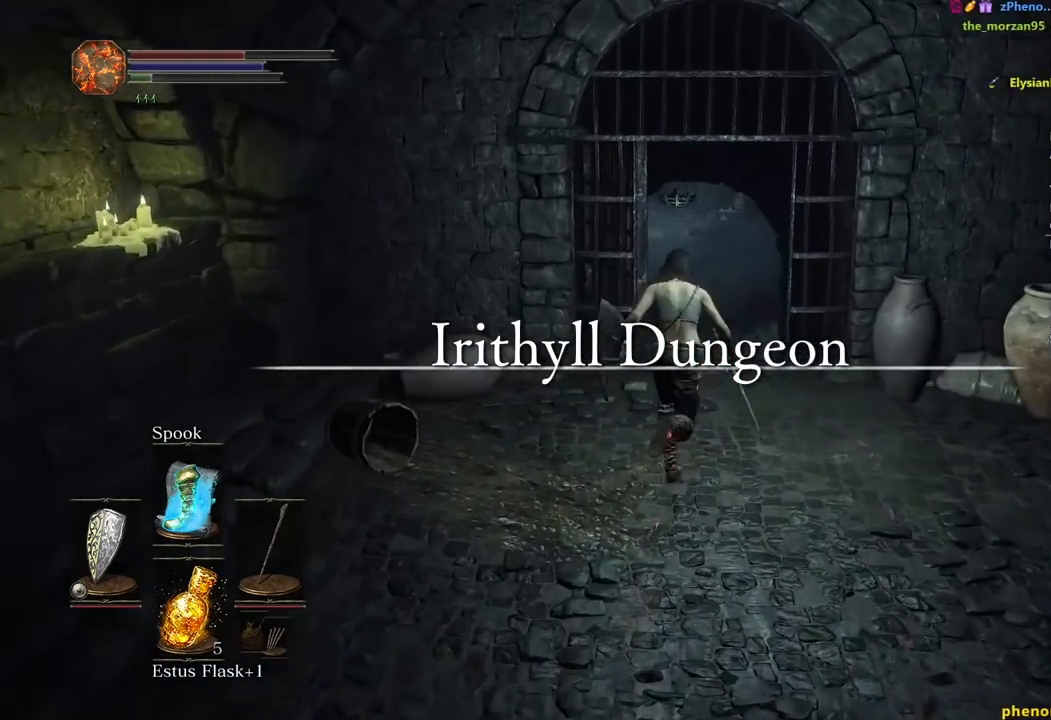
{"buttons": [], "left_stick": "up", "right_stick": "center", "events": [[100, "right_stick", "center"]]}
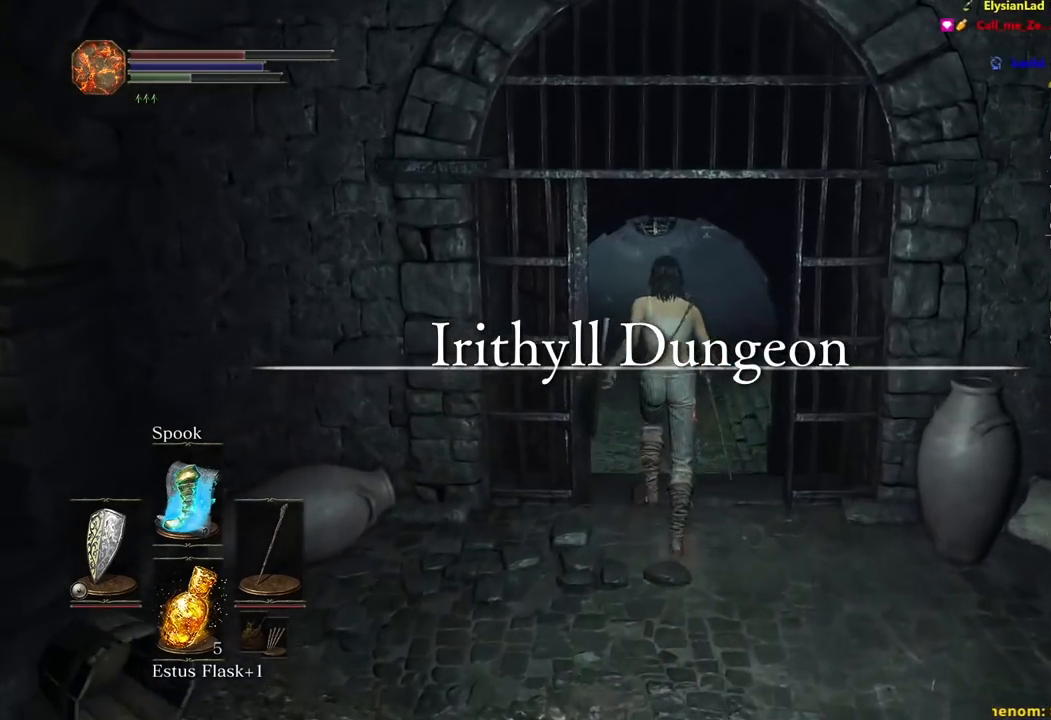
{"buttons": ["B"], "left_stick": "up", "right_stick": "center", "events": [[167, "B", "down"]]}
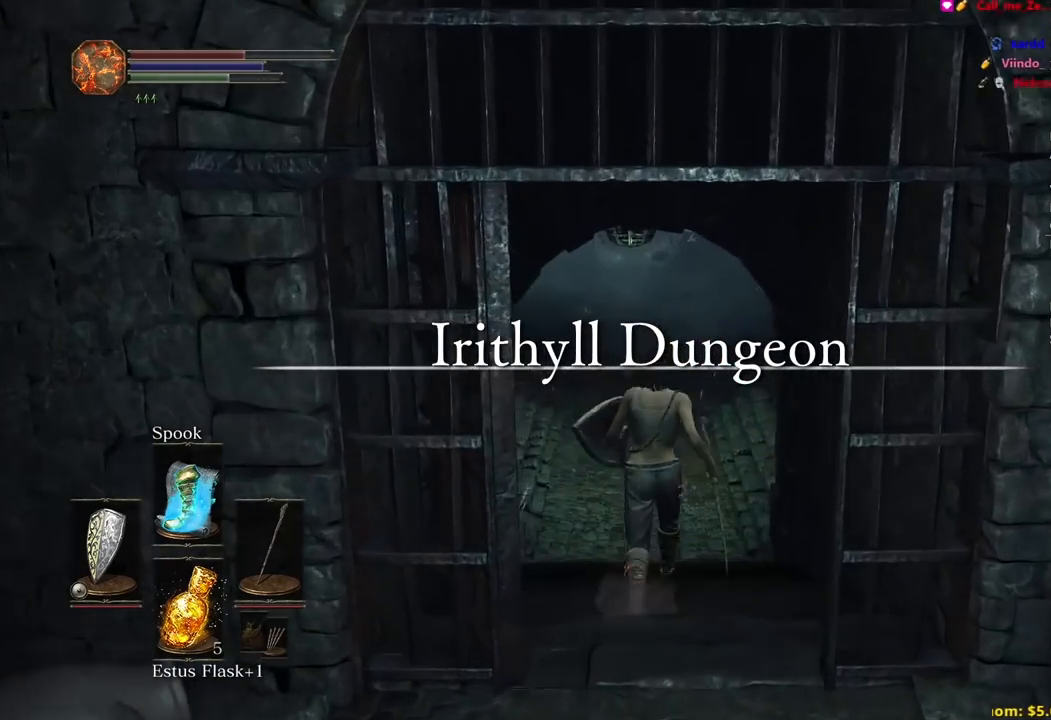
{"buttons": ["B"], "left_stick": "up", "right_stick": "center", "events": []}